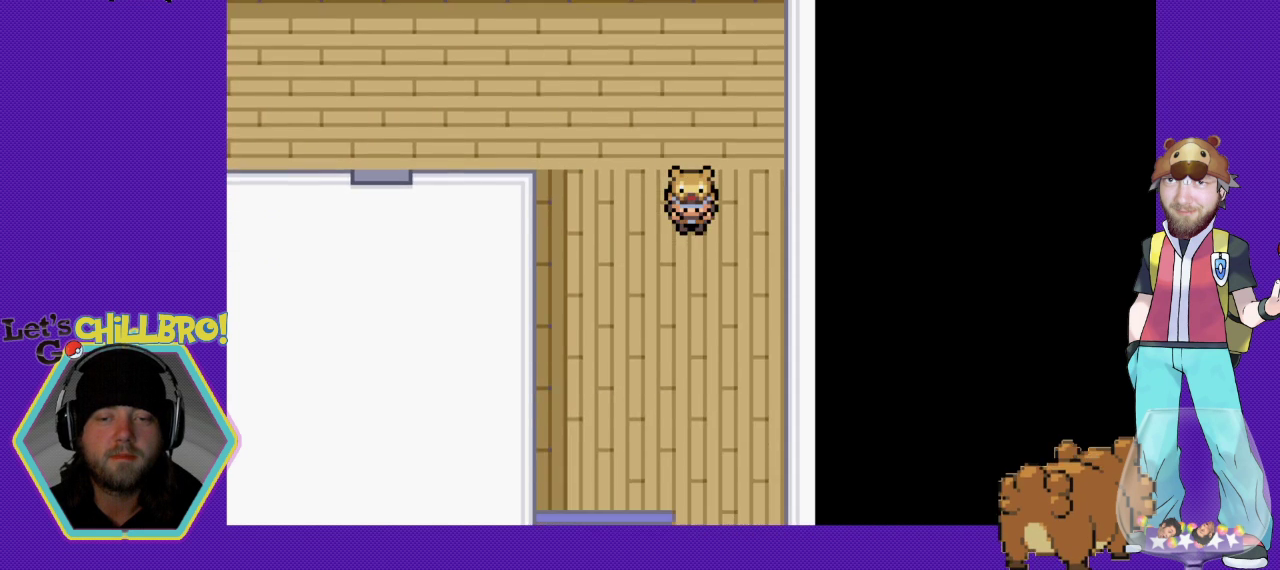
Gameplay with a controller (Nintendo layout); each line is a JSON object with the inputs held at the frame after it. "events" lists button and stick changes between this image and that frame as [ms after this image, input, new state], when the widget could be followed in between. Not read: L3 R3.
{"buttons": ["B", "DPAD_DOWN"], "events": []}
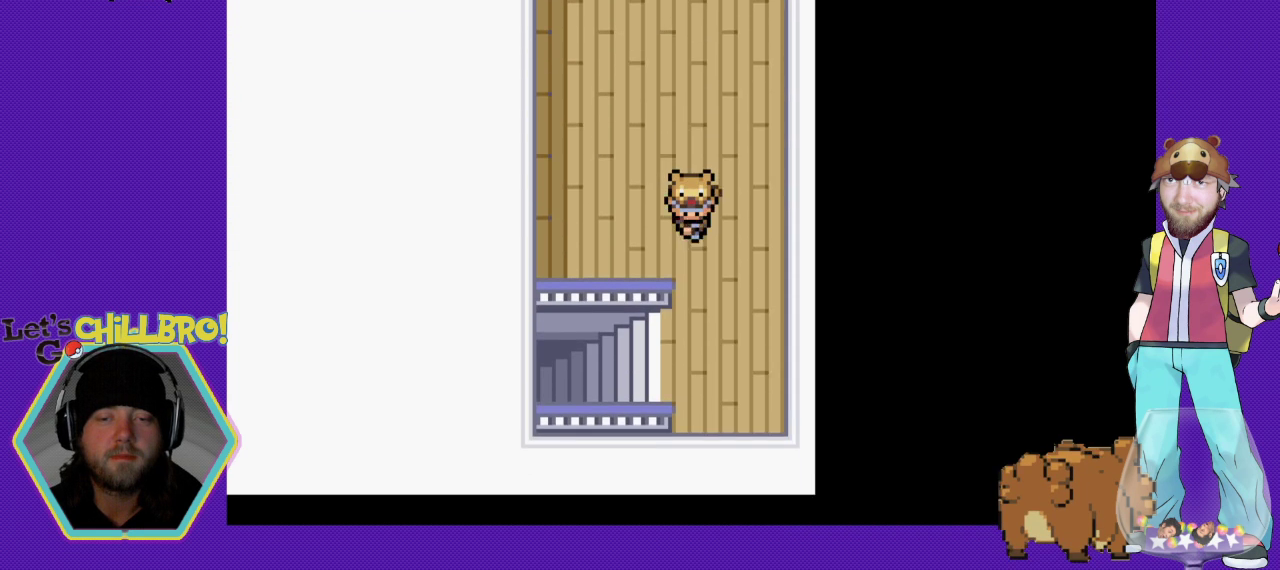
{"buttons": ["B", "DPAD_LEFT"], "events": [[233, "DPAD_DOWN", "up"], [233, "DPAD_LEFT", "down"]]}
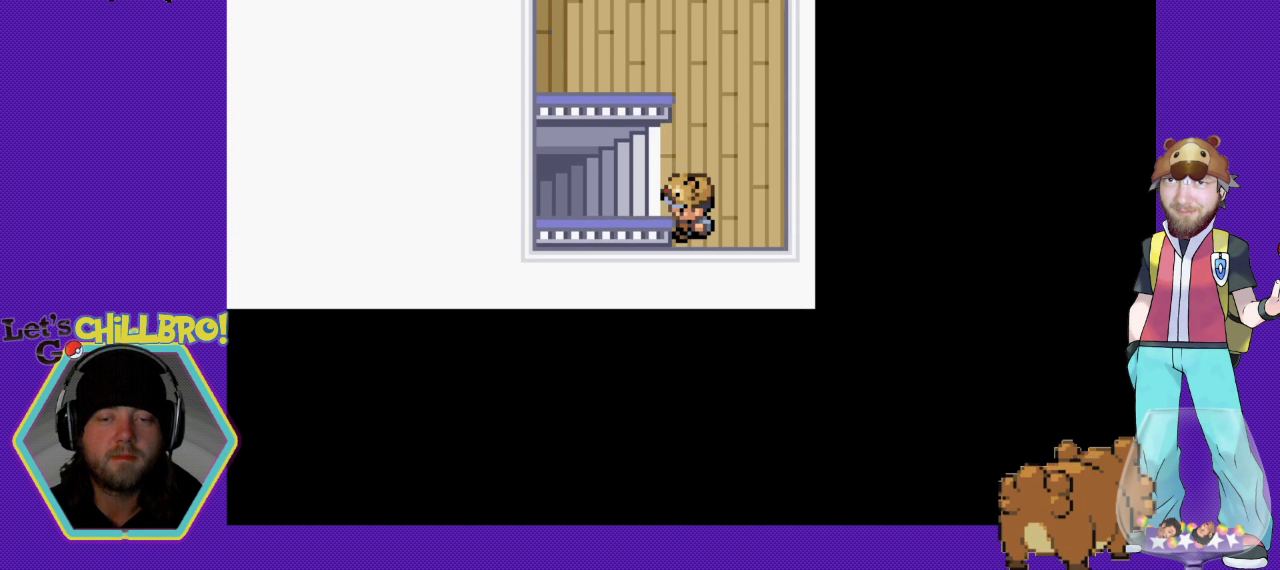
{"buttons": ["B", "DPAD_LEFT"], "events": [[367, "DPAD_LEFT", "up"], [367, "DPAD_UP", "down"], [433, "DPAD_LEFT", "down"], [433, "DPAD_UP", "up"]]}
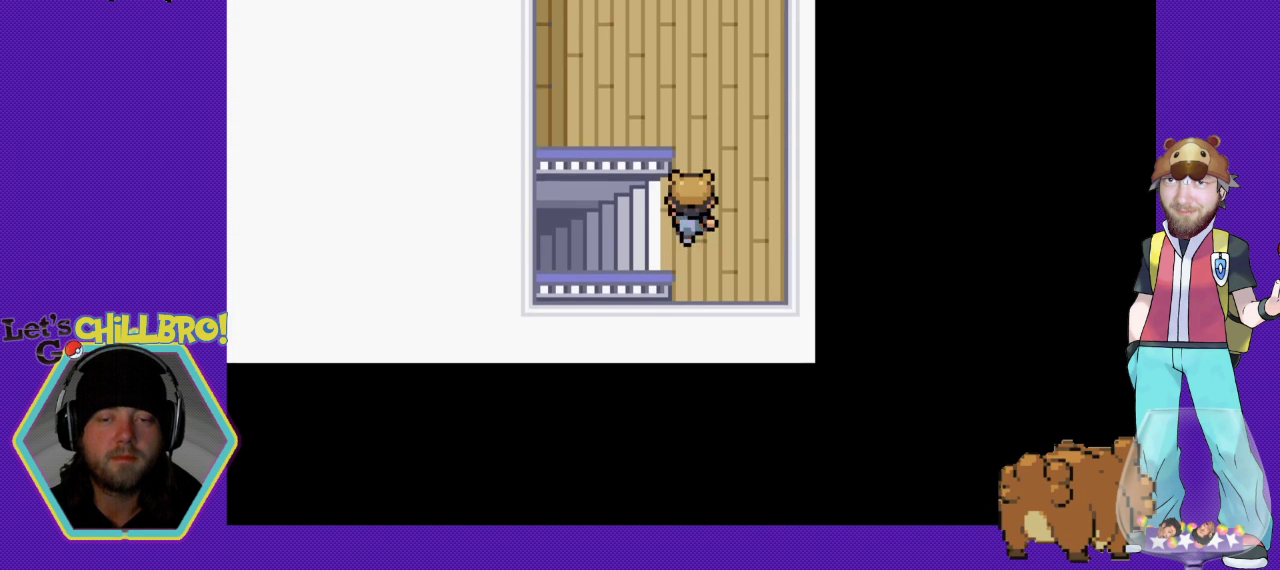
{"buttons": ["B", "DPAD_LEFT"], "events": []}
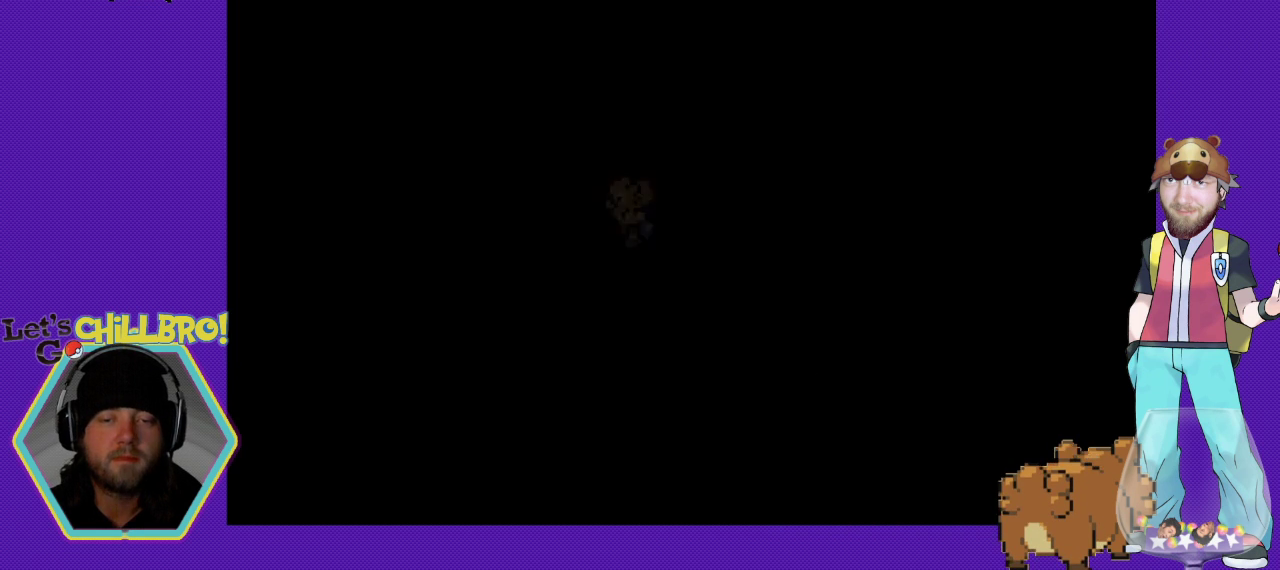
{"buttons": ["B", "DPAD_LEFT"], "events": []}
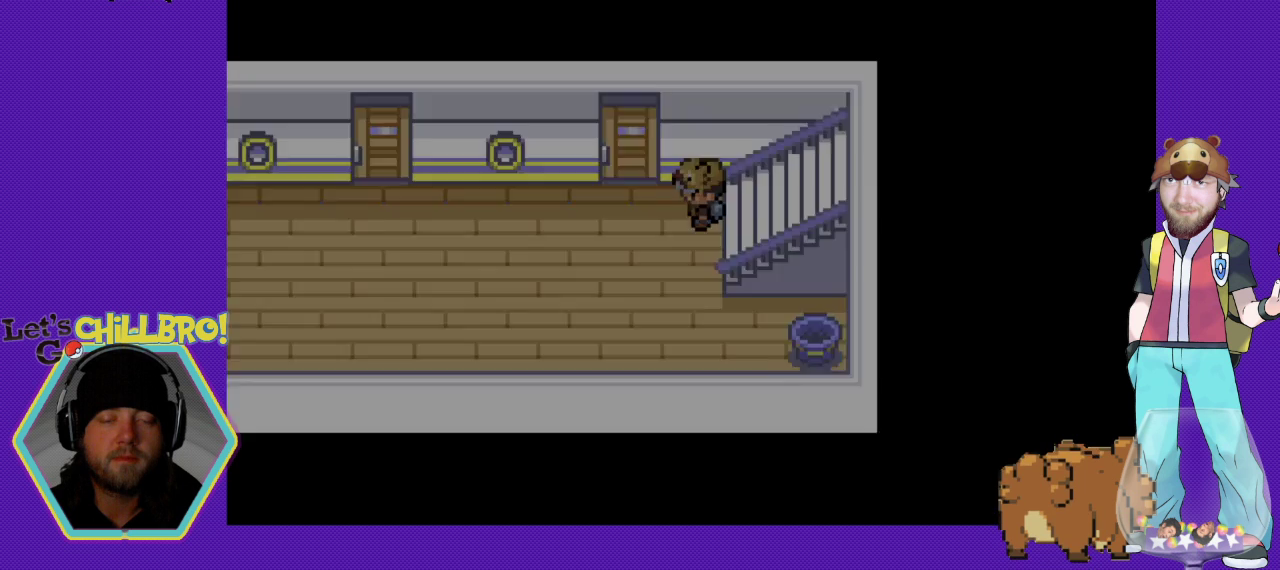
{"buttons": ["B", "DPAD_LEFT"], "events": []}
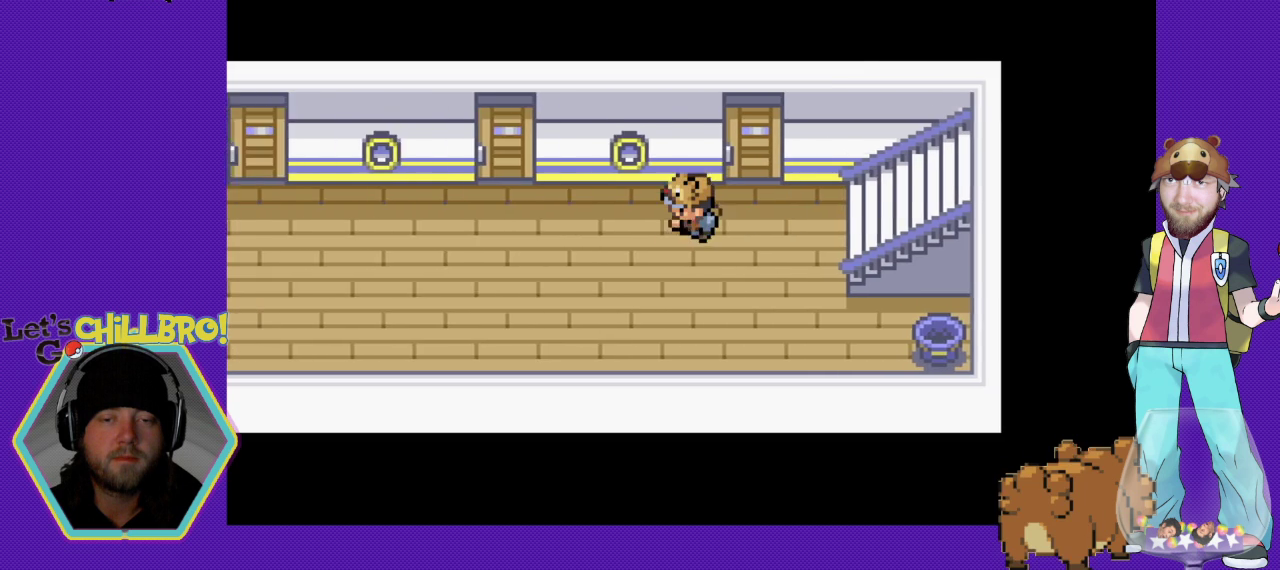
{"buttons": ["B", "DPAD_LEFT"], "events": []}
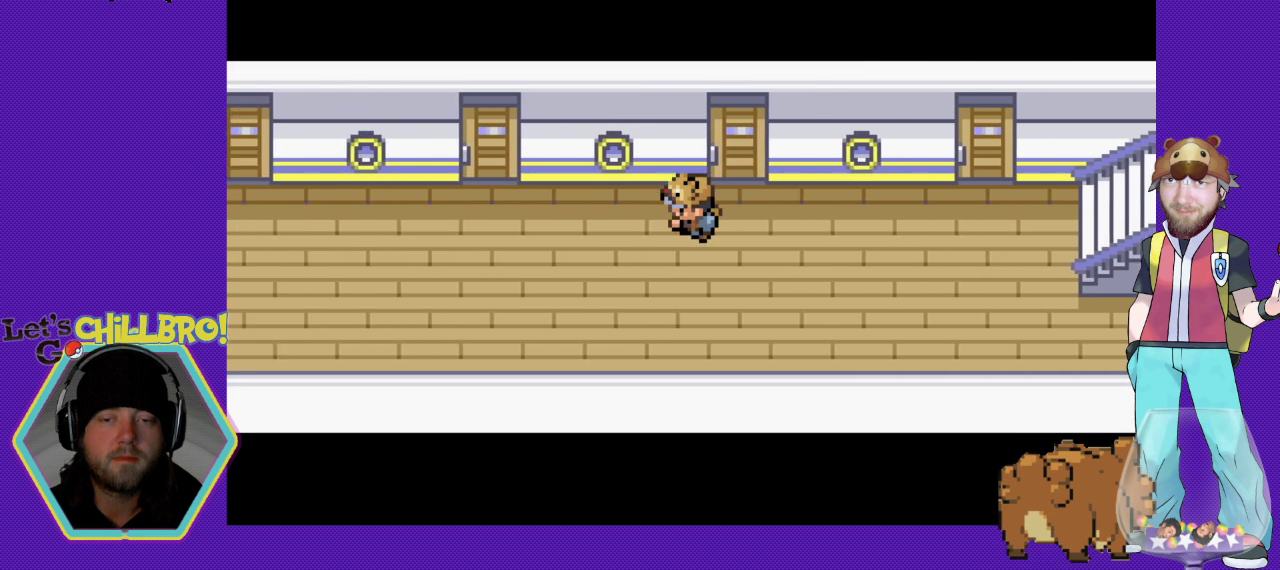
{"buttons": ["B", "DPAD_LEFT"], "events": []}
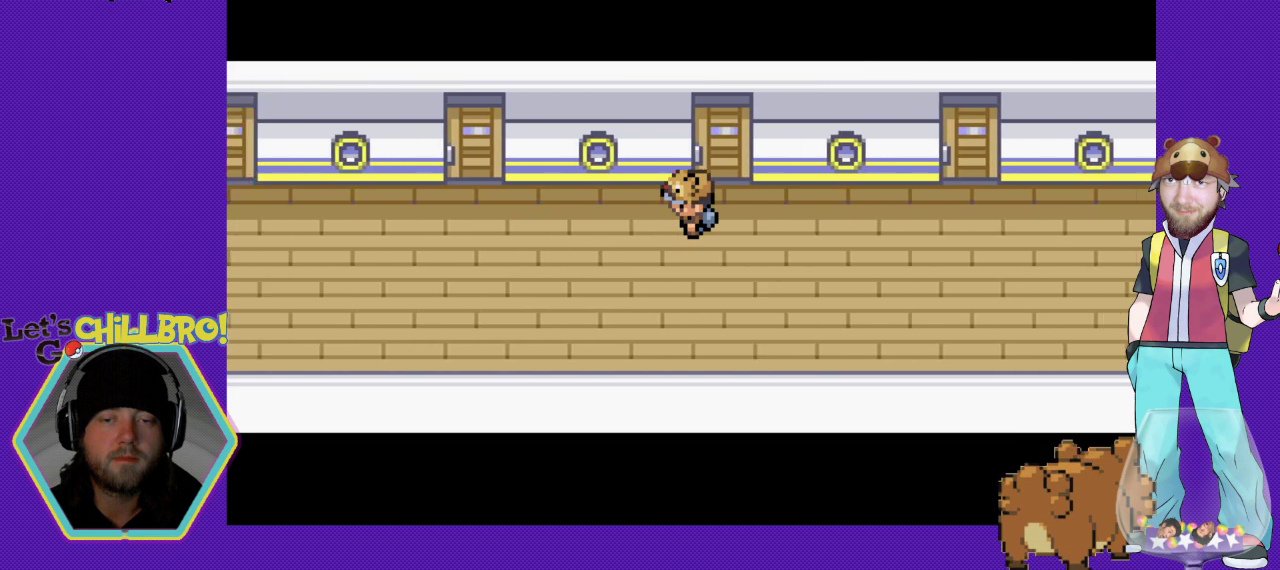
{"buttons": ["B", "DPAD_LEFT"], "events": []}
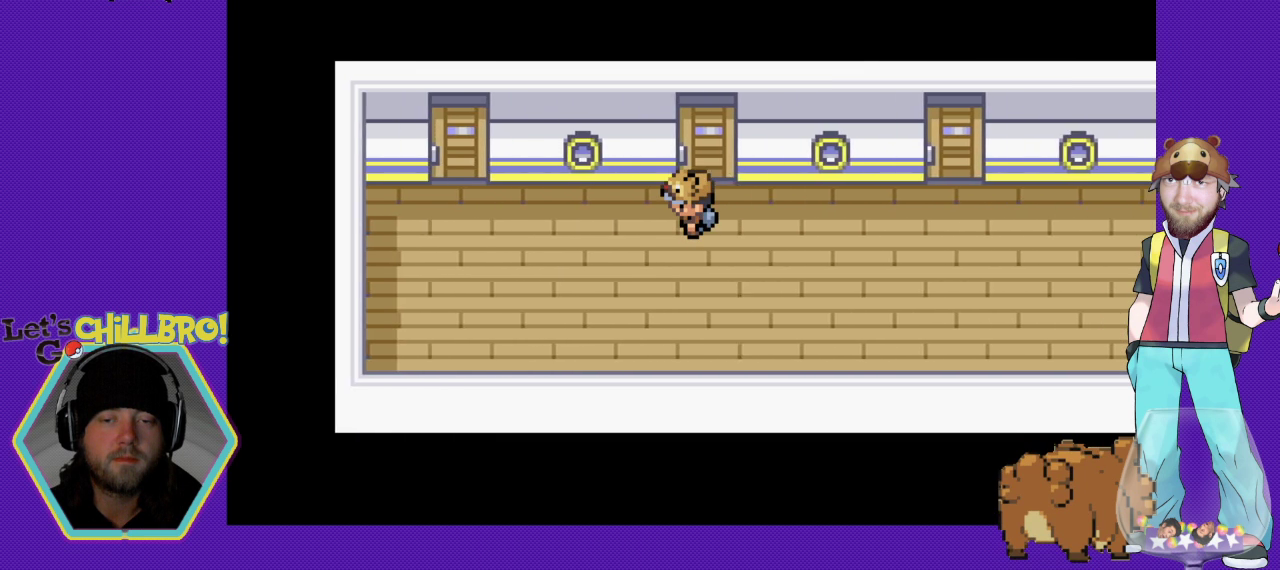
{"buttons": ["B", "DPAD_UP"], "events": [[433, "DPAD_LEFT", "up"], [433, "DPAD_UP", "down"]]}
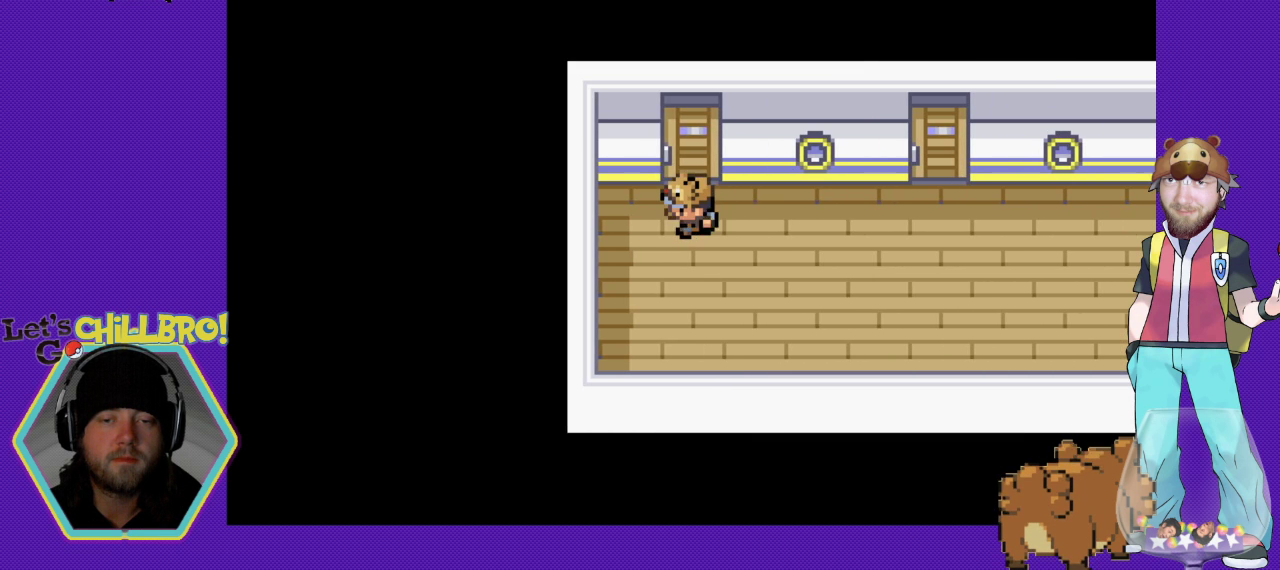
{"buttons": ["B", "DPAD_UP"], "events": []}
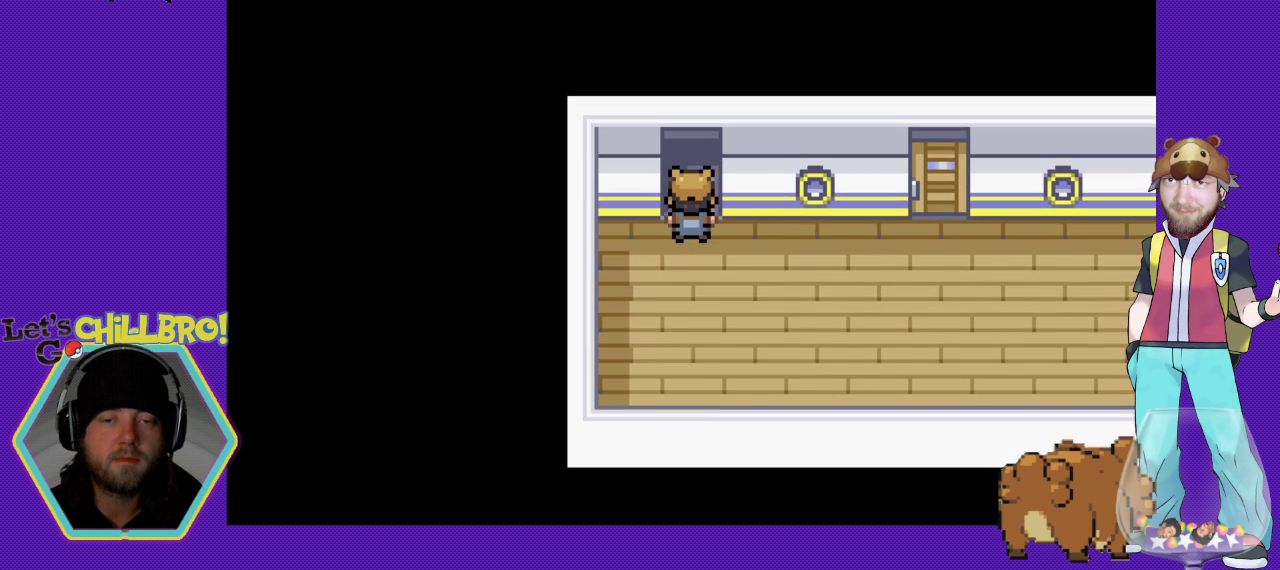
{"buttons": ["B", "DPAD_UP"], "events": []}
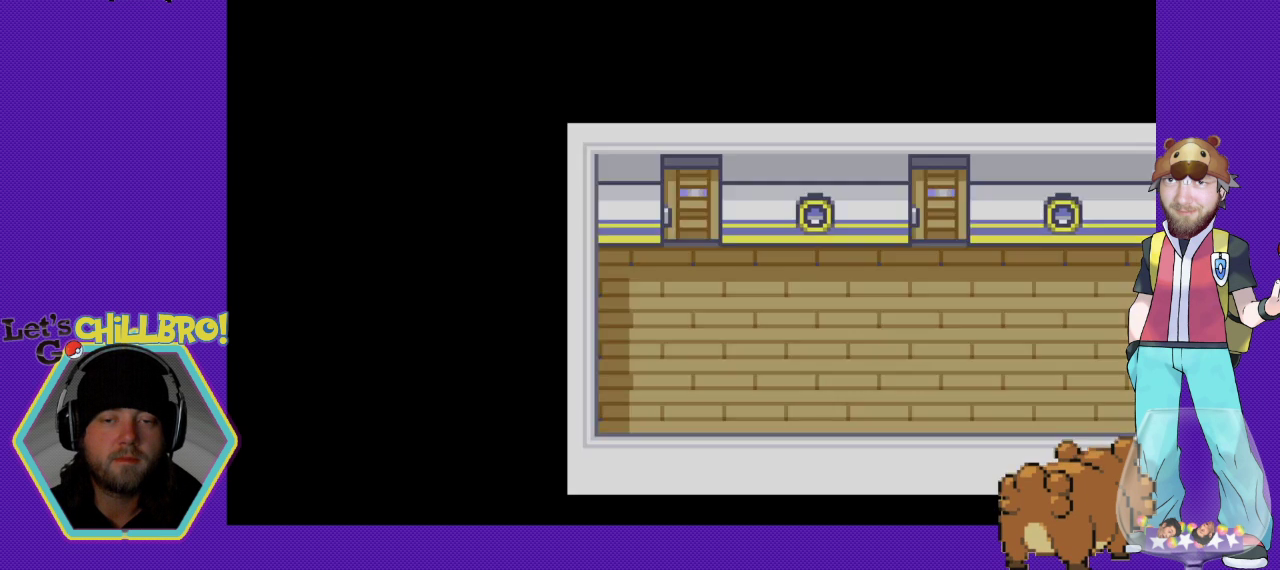
{"buttons": ["B", "DPAD_UP"], "events": []}
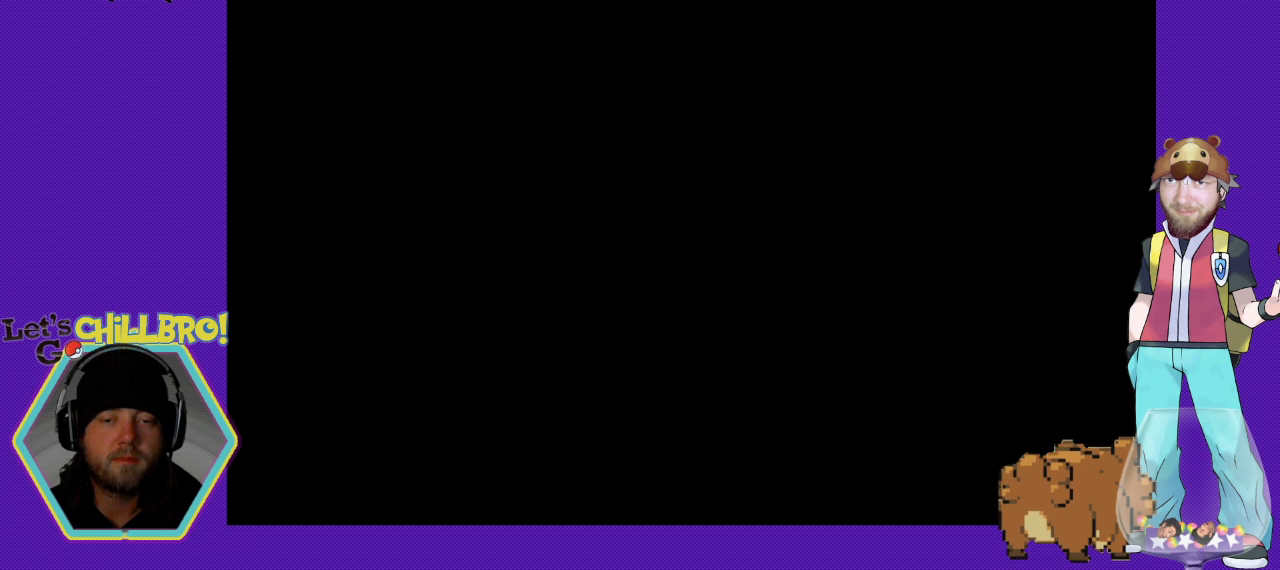
{"buttons": ["B", "DPAD_UP"], "events": []}
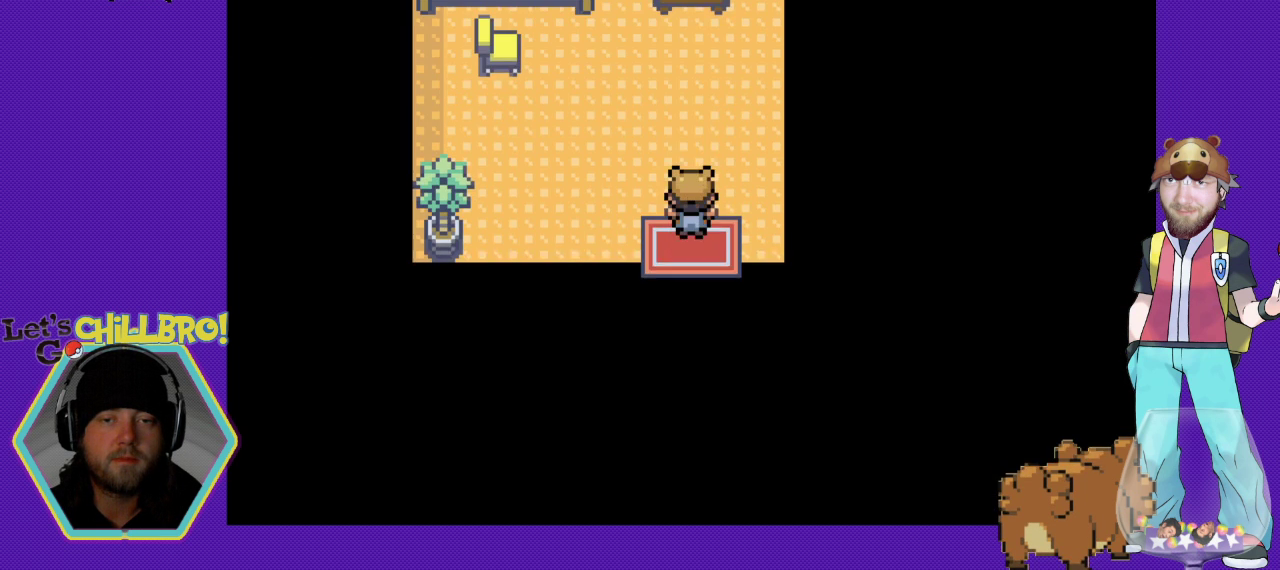
{"buttons": ["B", "DPAD_RIGHT"], "events": [[400, "DPAD_UP", "up"], [500, "DPAD_RIGHT", "down"]]}
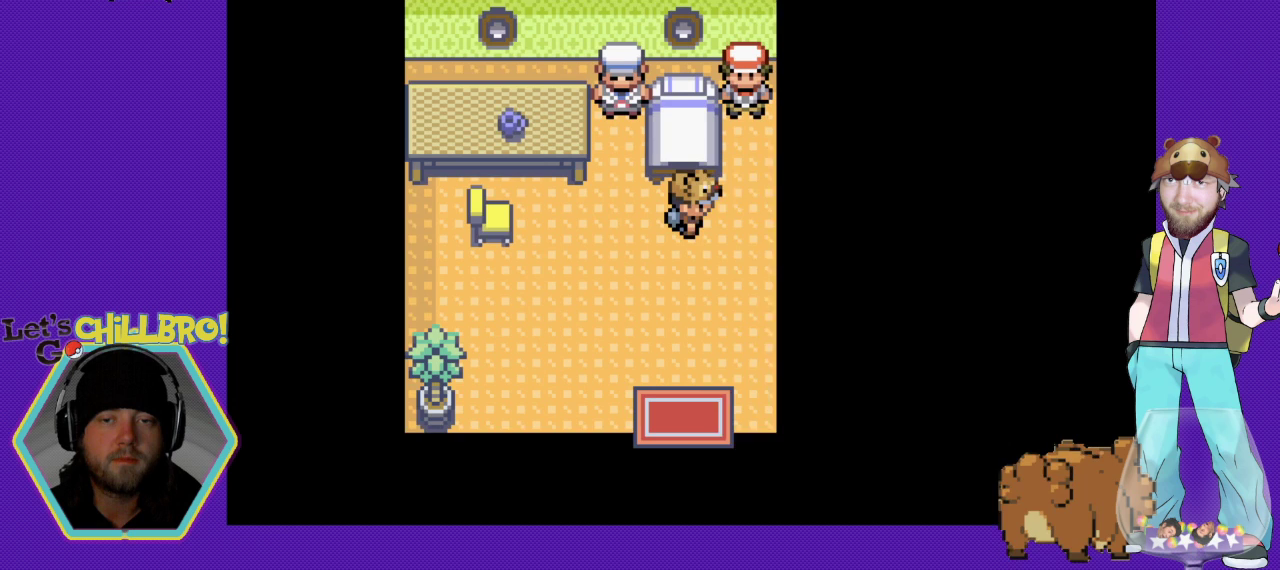
{"buttons": ["B", "DPAD_UP"], "events": [[167, "DPAD_RIGHT", "up"], [167, "DPAD_UP", "down"]]}
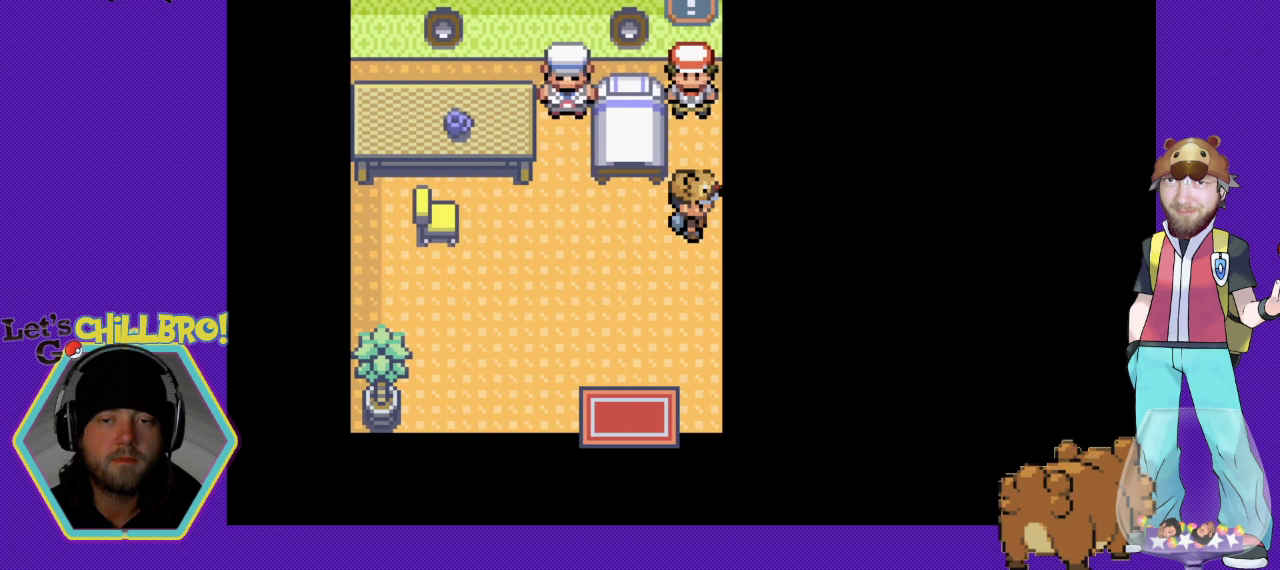
{"buttons": [], "events": [[367, "DPAD_UP", "up"], [467, "B", "up"]]}
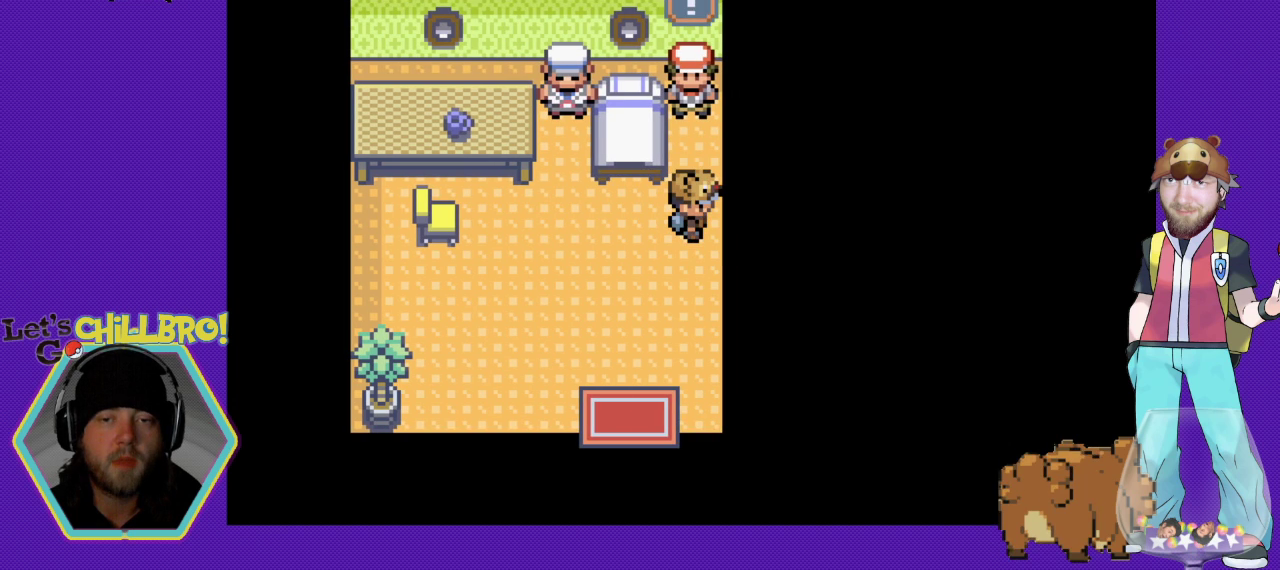
{"buttons": [], "events": []}
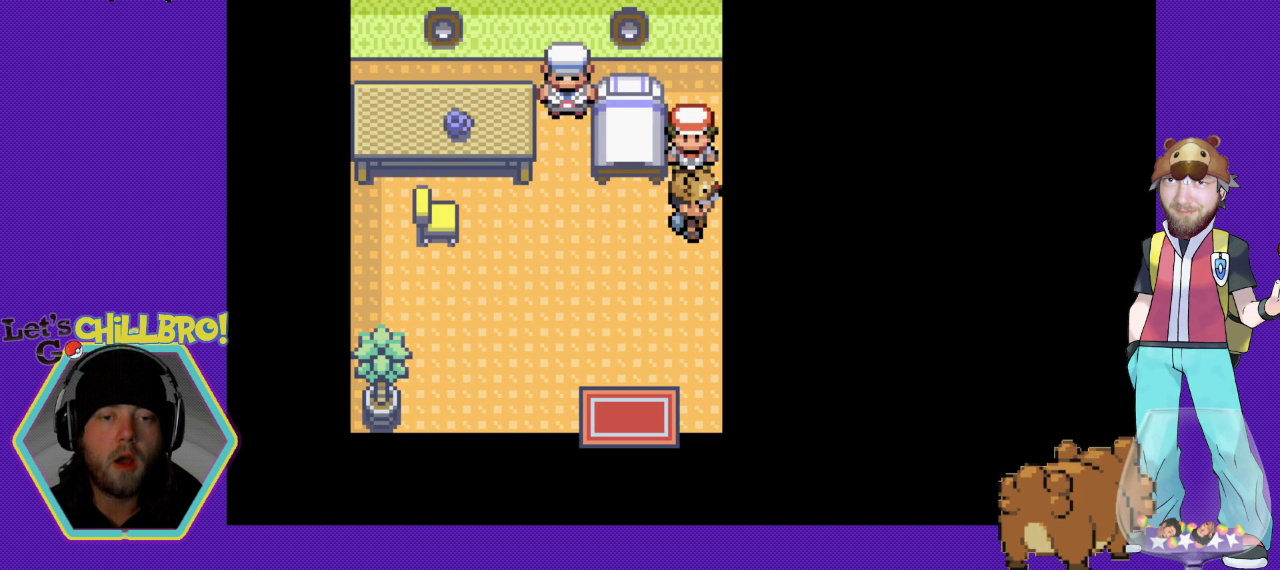
{"buttons": [], "events": []}
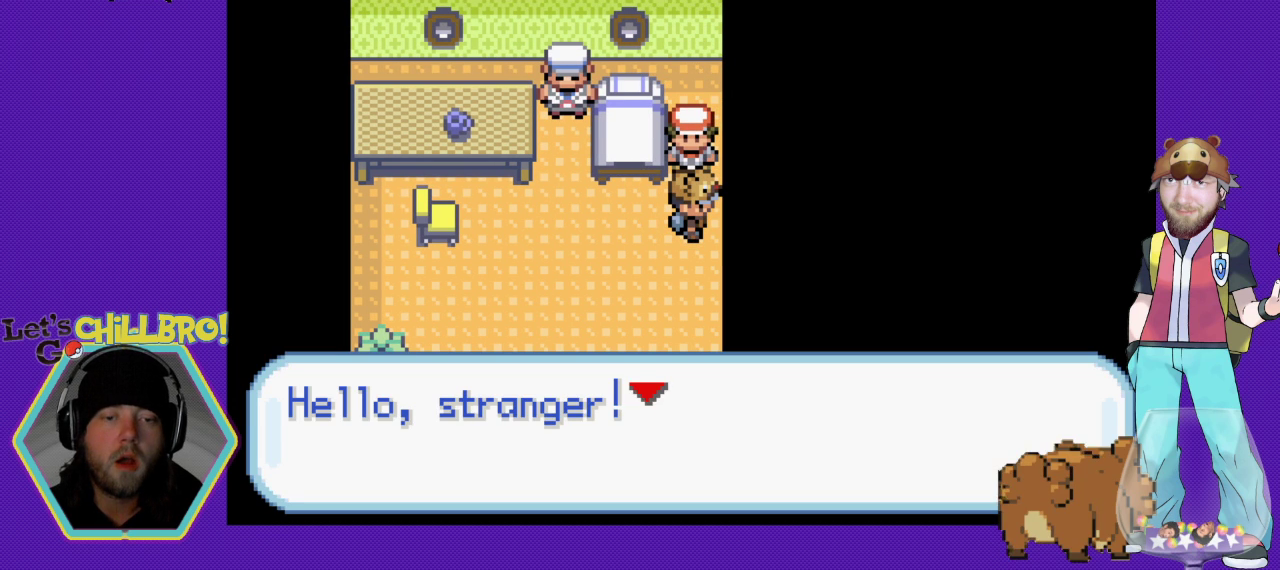
{"buttons": [], "events": []}
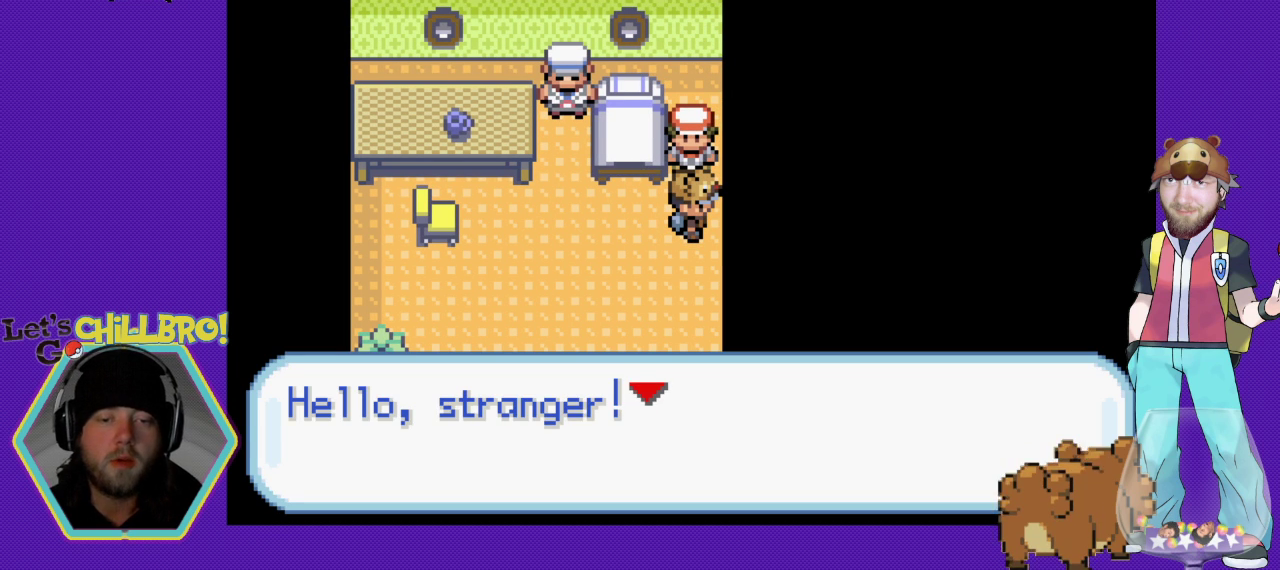
{"buttons": ["A"], "events": [[400, "A", "down"]]}
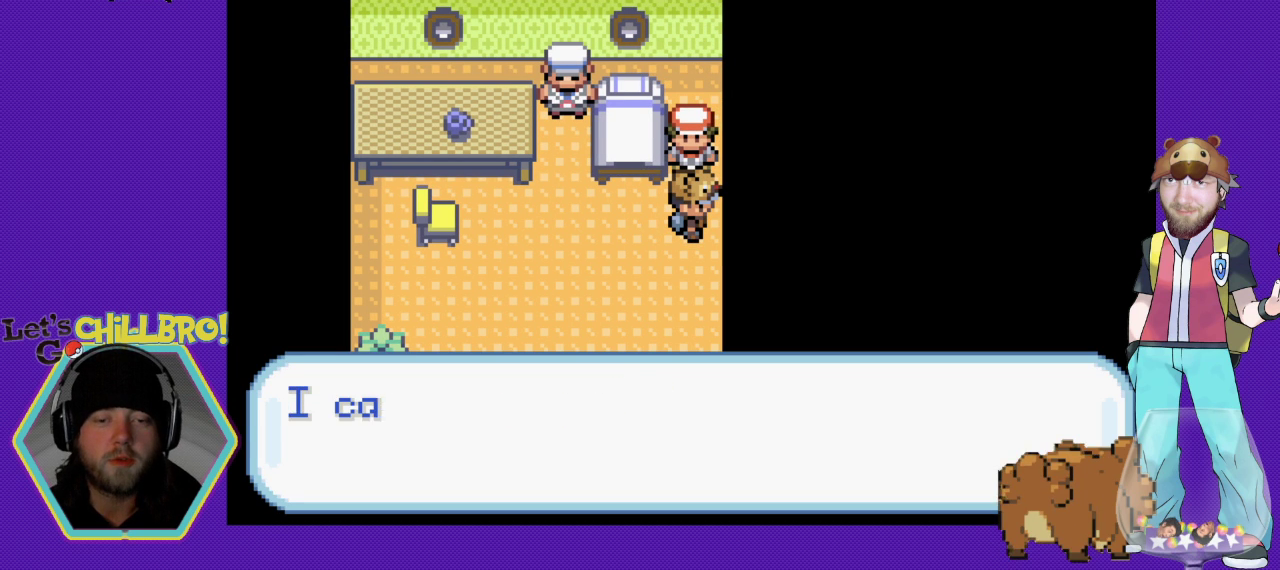
{"buttons": [], "events": [[233, "A", "up"]]}
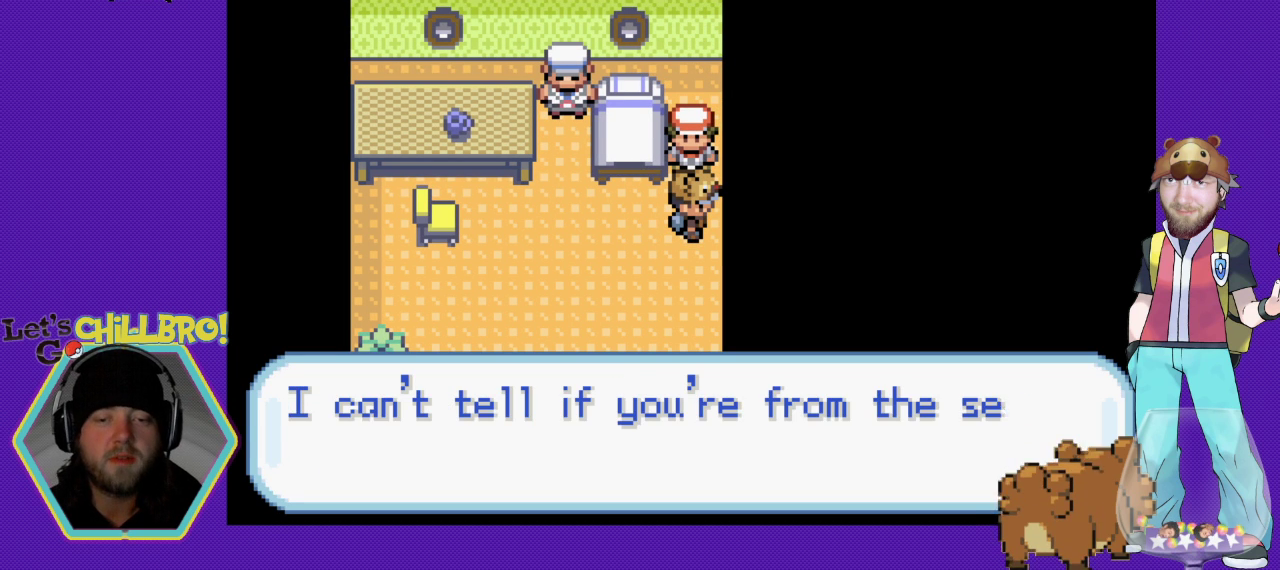
{"buttons": [], "events": []}
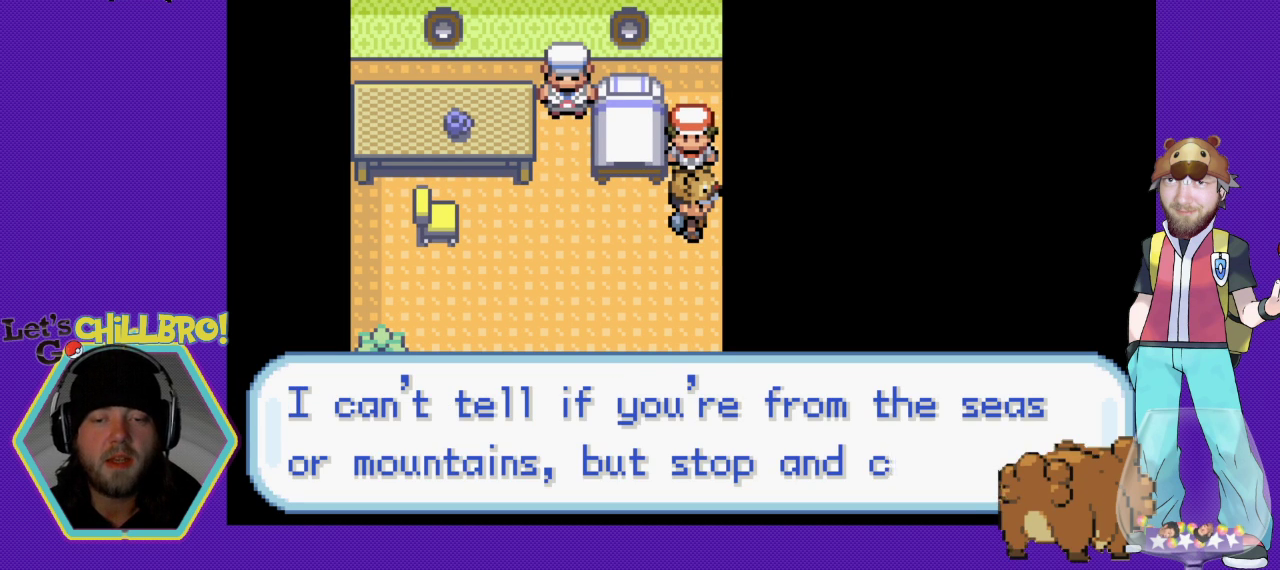
{"buttons": [], "events": []}
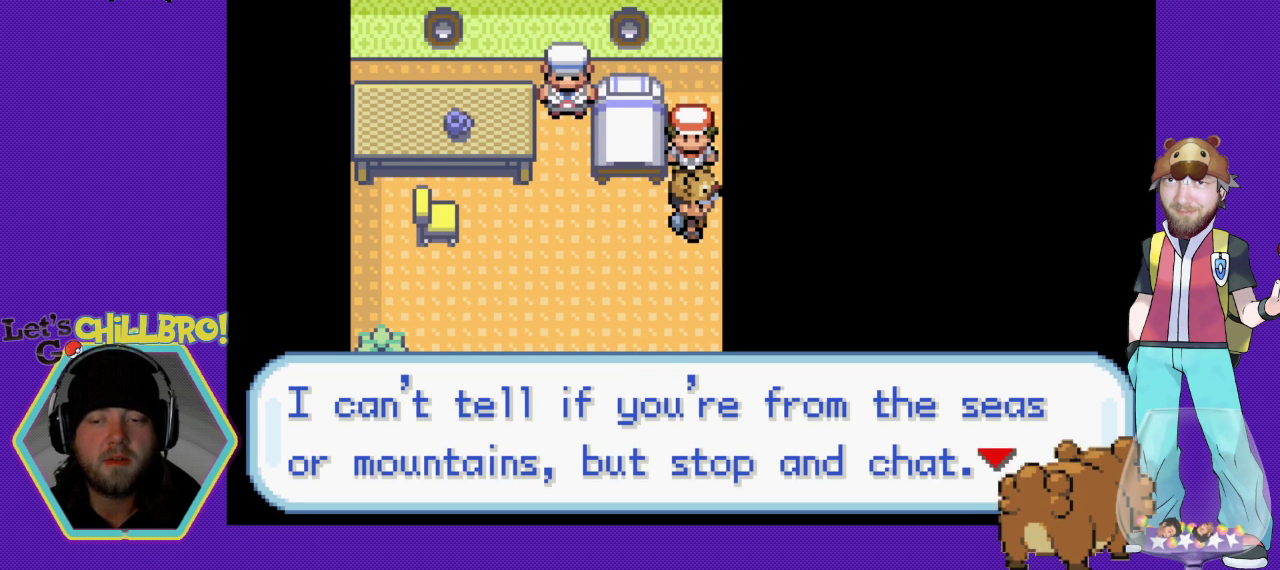
{"buttons": [], "events": []}
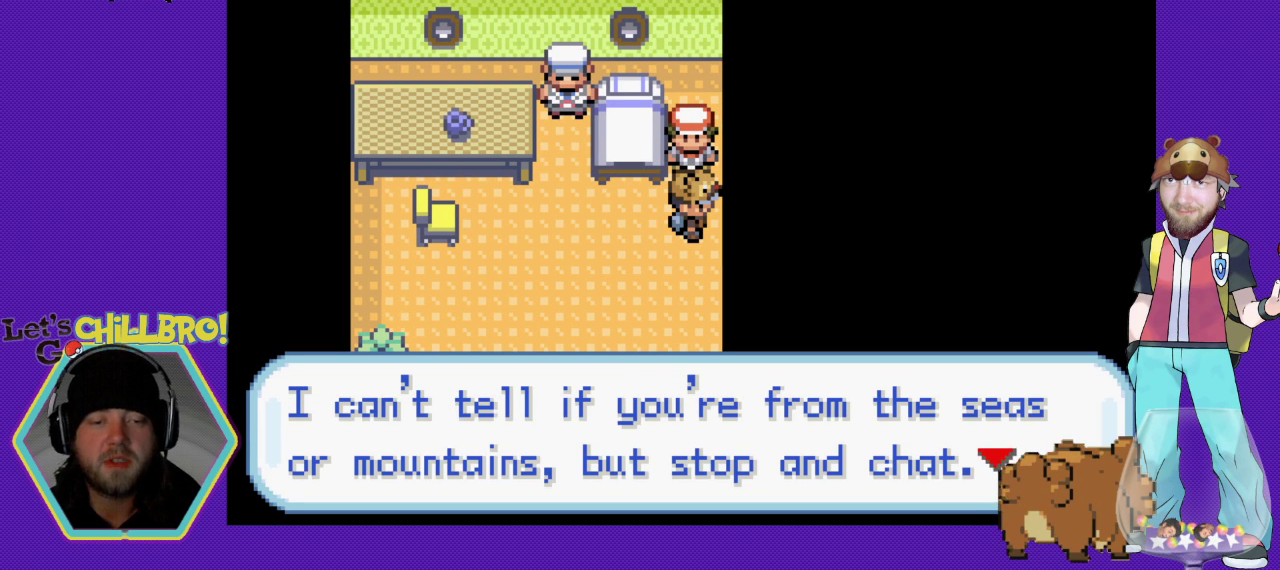
{"buttons": ["A"], "events": [[367, "A", "down"]]}
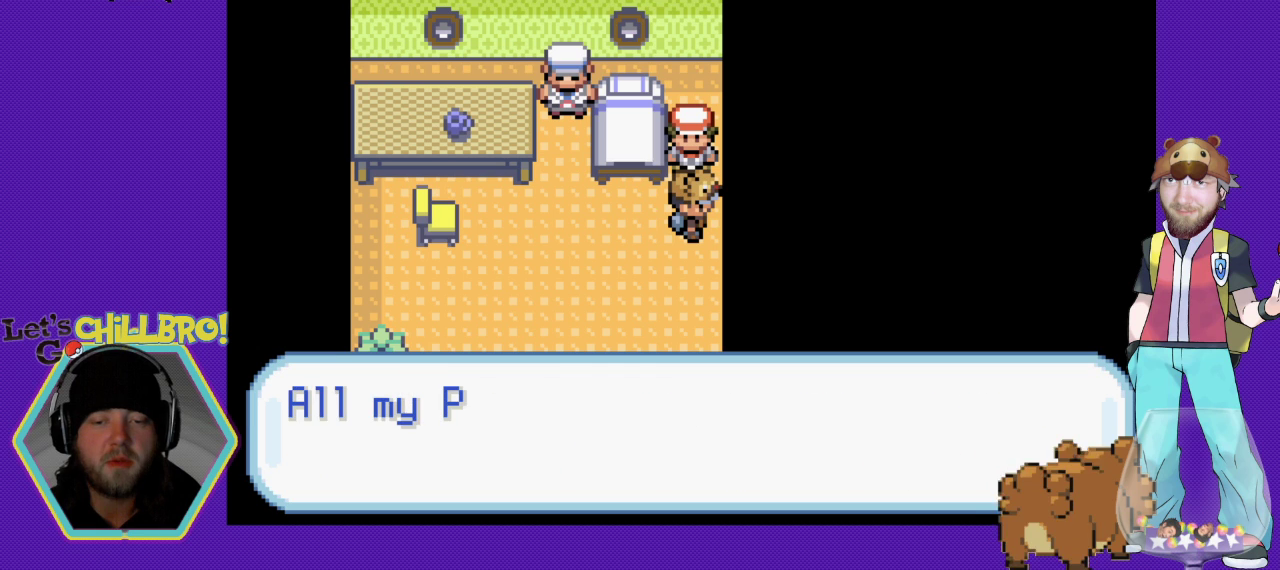
{"buttons": [], "events": [[400, "A", "up"]]}
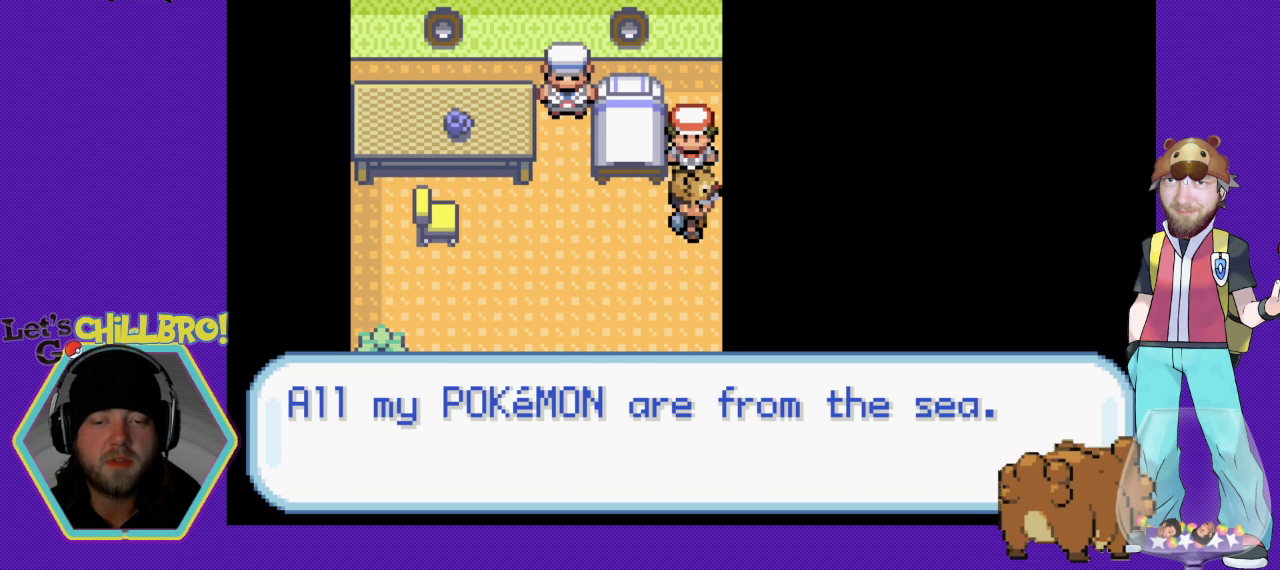
{"buttons": [], "events": []}
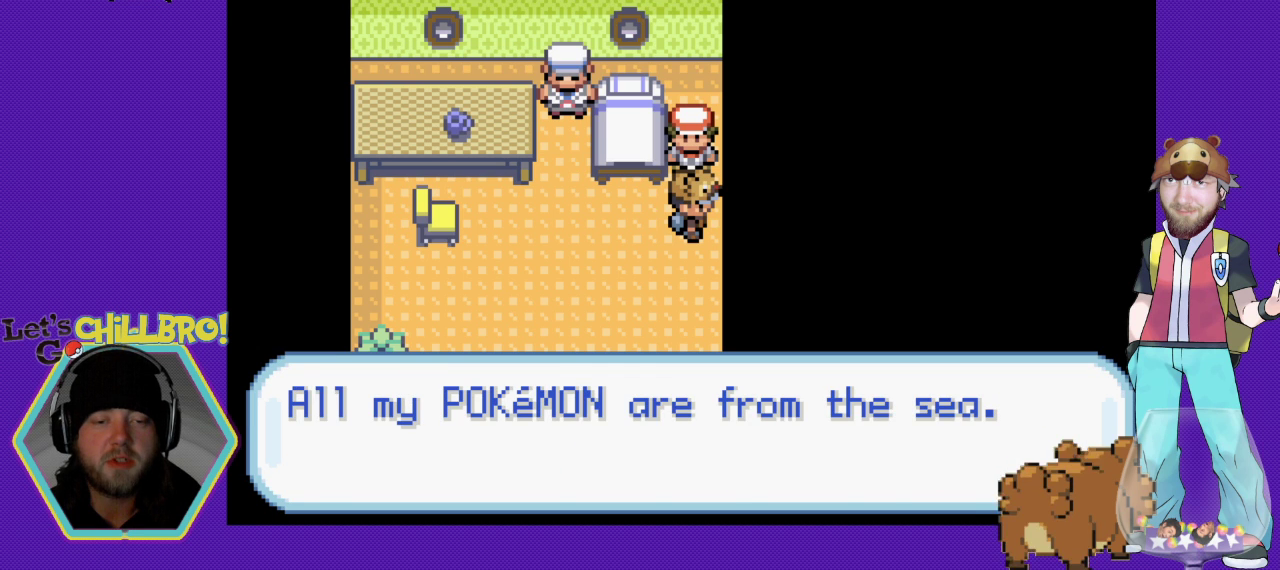
{"buttons": ["A"], "events": [[467, "A", "down"]]}
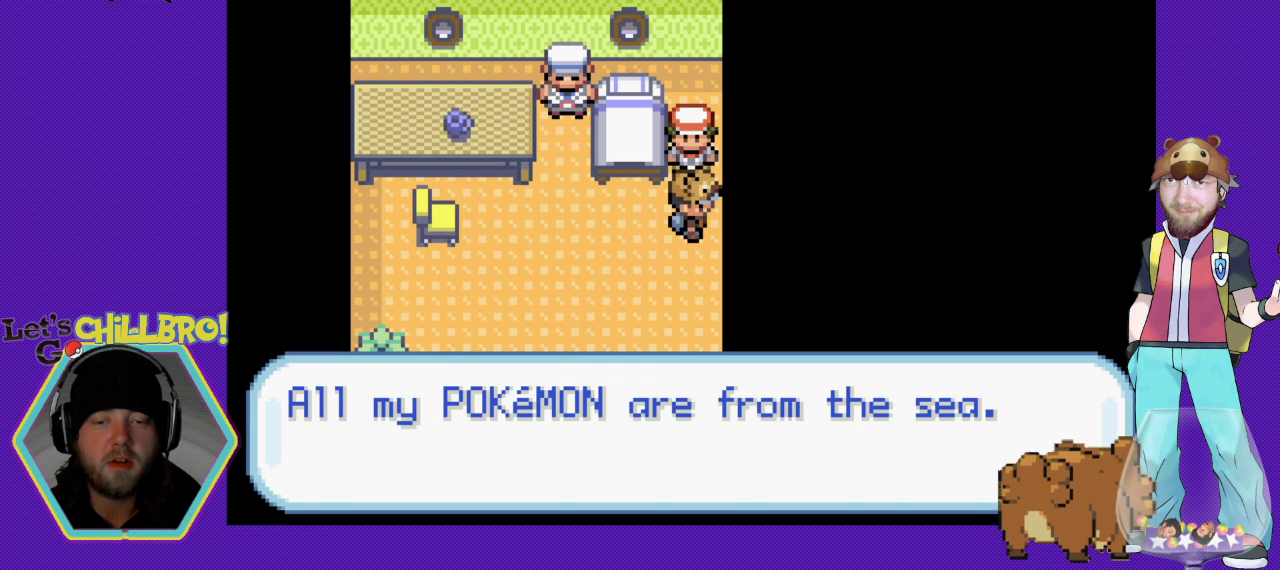
{"buttons": [], "events": [[500, "A", "up"]]}